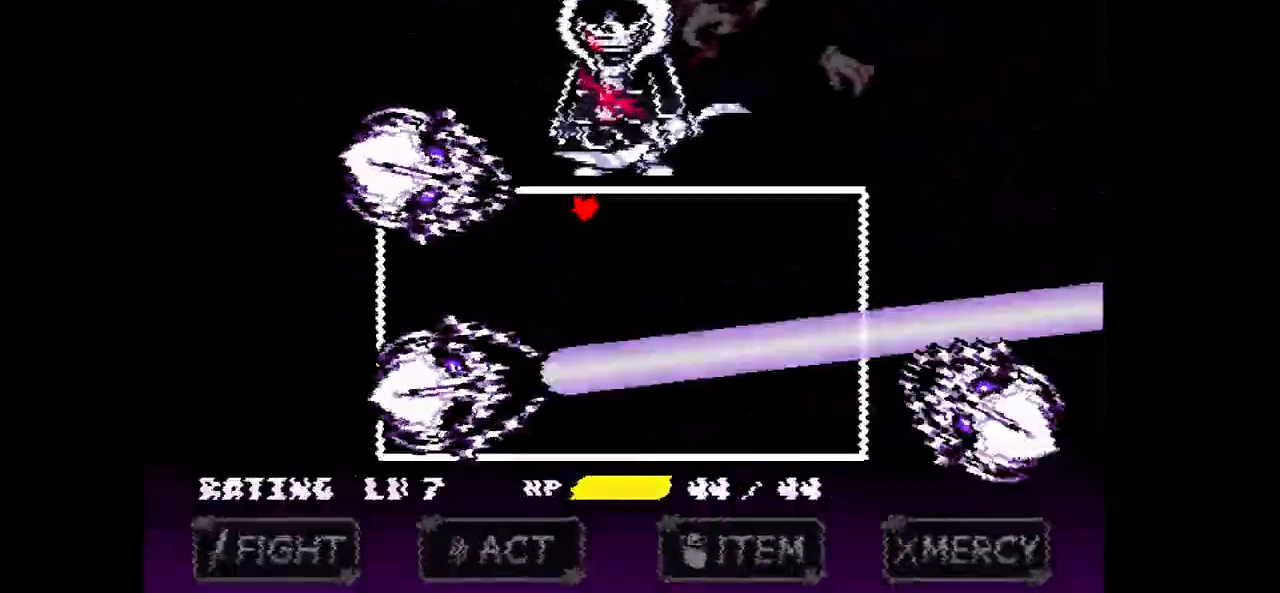
Gameplay with keyboard; each line is a JSON object with the keys held at the frame after it. "events" lists presses ("down") and releases ("up") of "c", "down", "left", "right", "up", "x" and "z" between this image and that frame as [ms after this image, input, new state], when the widget could be followed in between. No other keys are recorded. Mouse input is not recorded.
{"keys": ["down"], "events": [[167, "left", "up"]]}
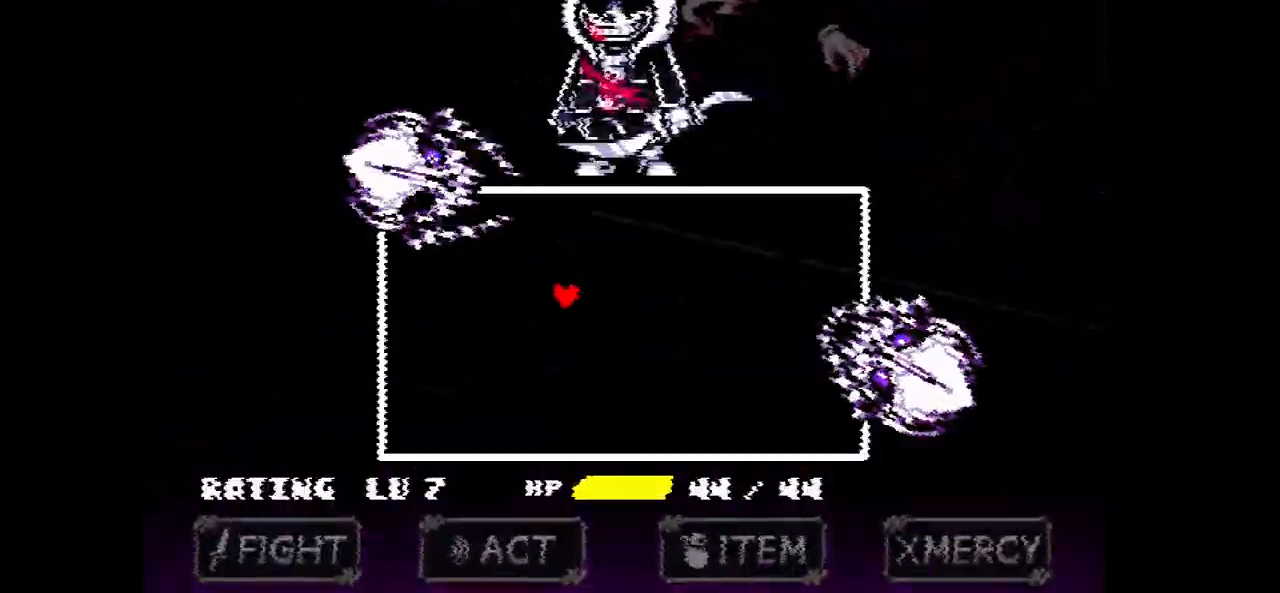
{"keys": ["down", "right"], "events": [[434, "right", "down"]]}
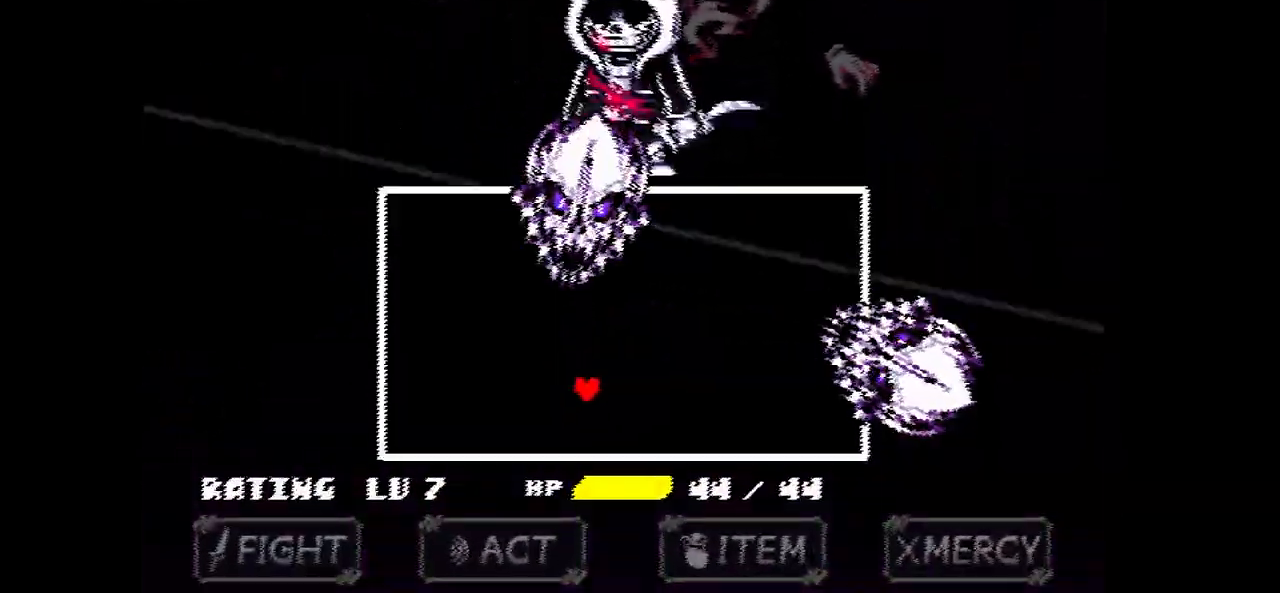
{"keys": ["right"], "events": [[300, "down", "up"]]}
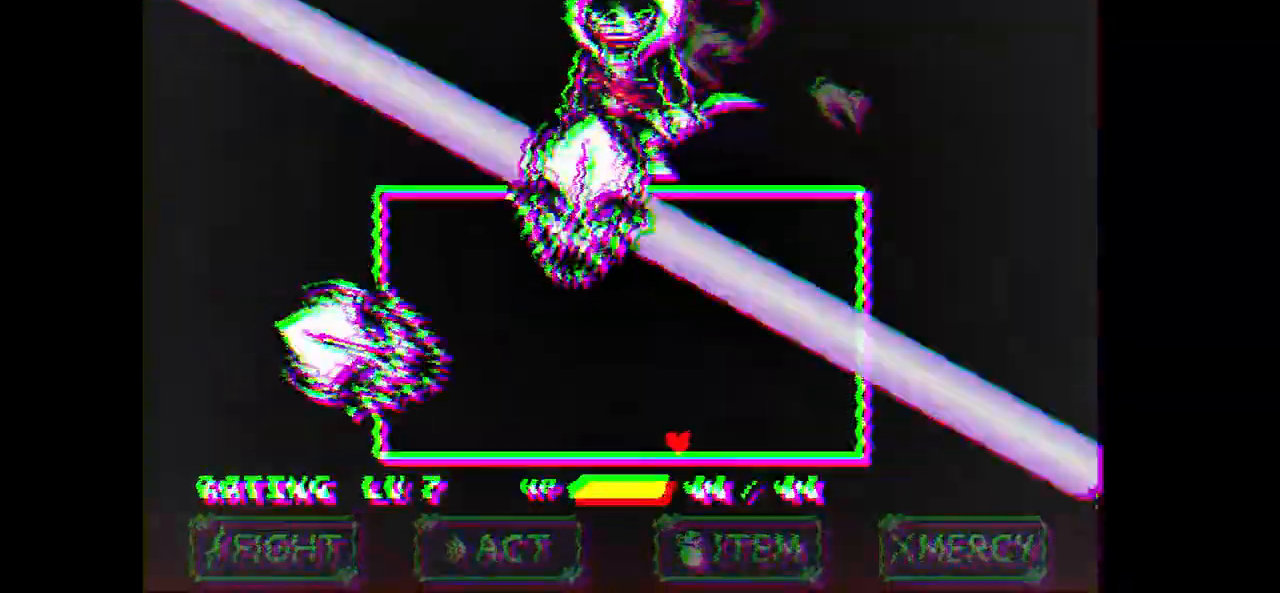
{"keys": ["up"], "events": [[167, "up", "down"], [267, "right", "up"]]}
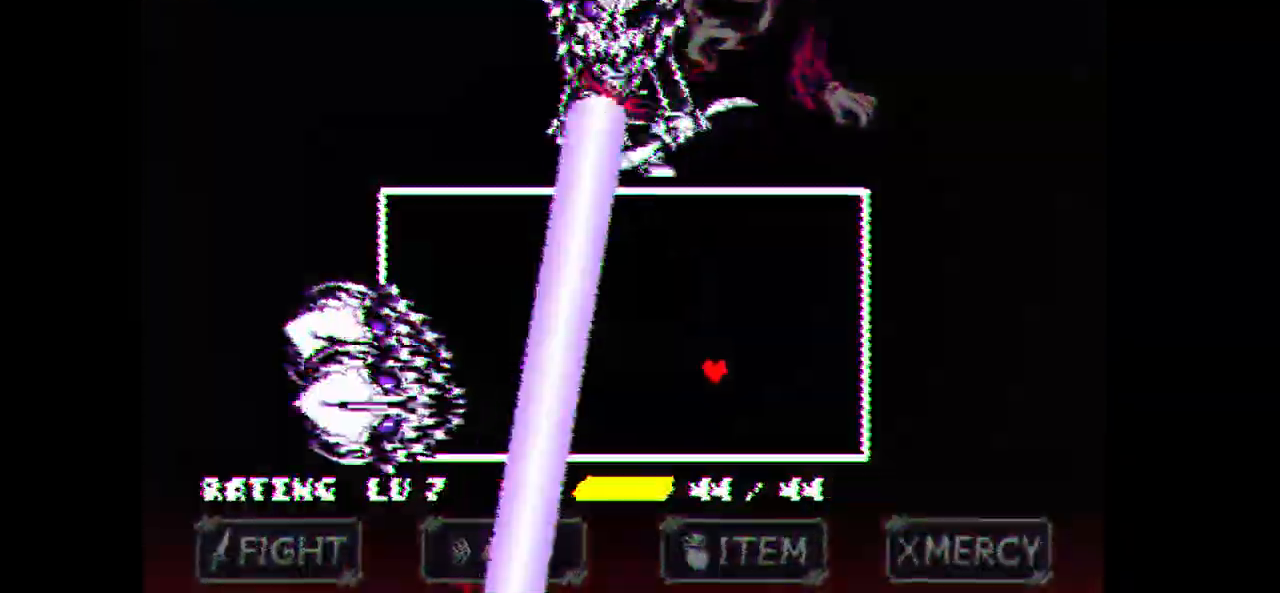
{"keys": ["left", "up"], "events": [[233, "left", "down"]]}
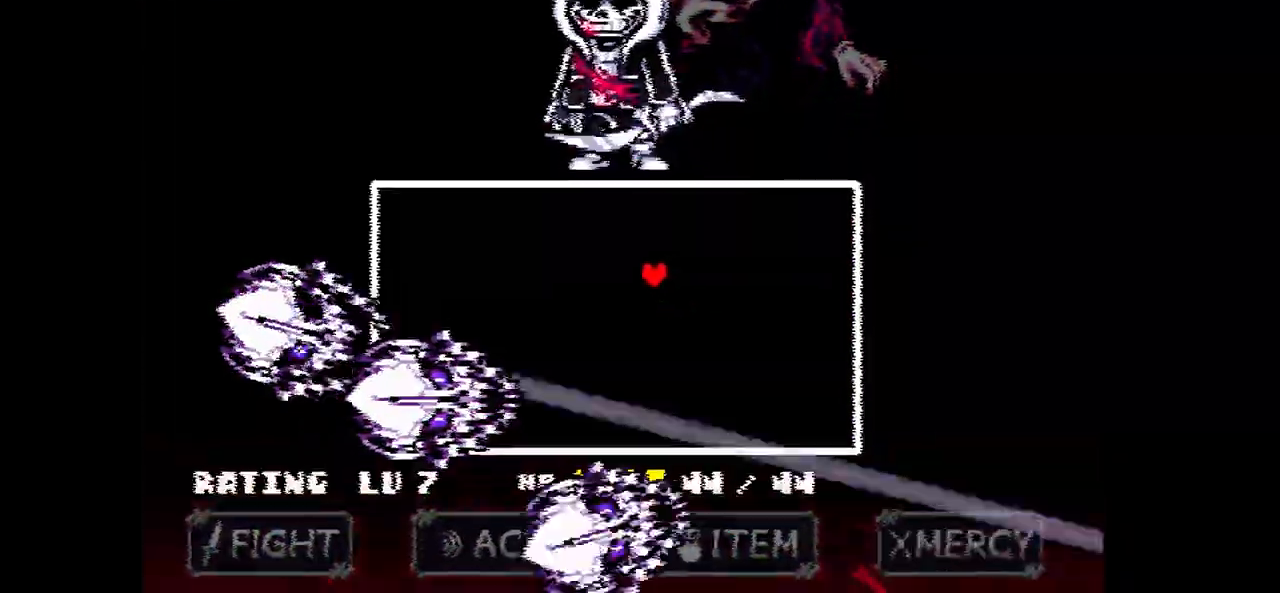
{"keys": ["left"], "events": [[134, "up", "up"]]}
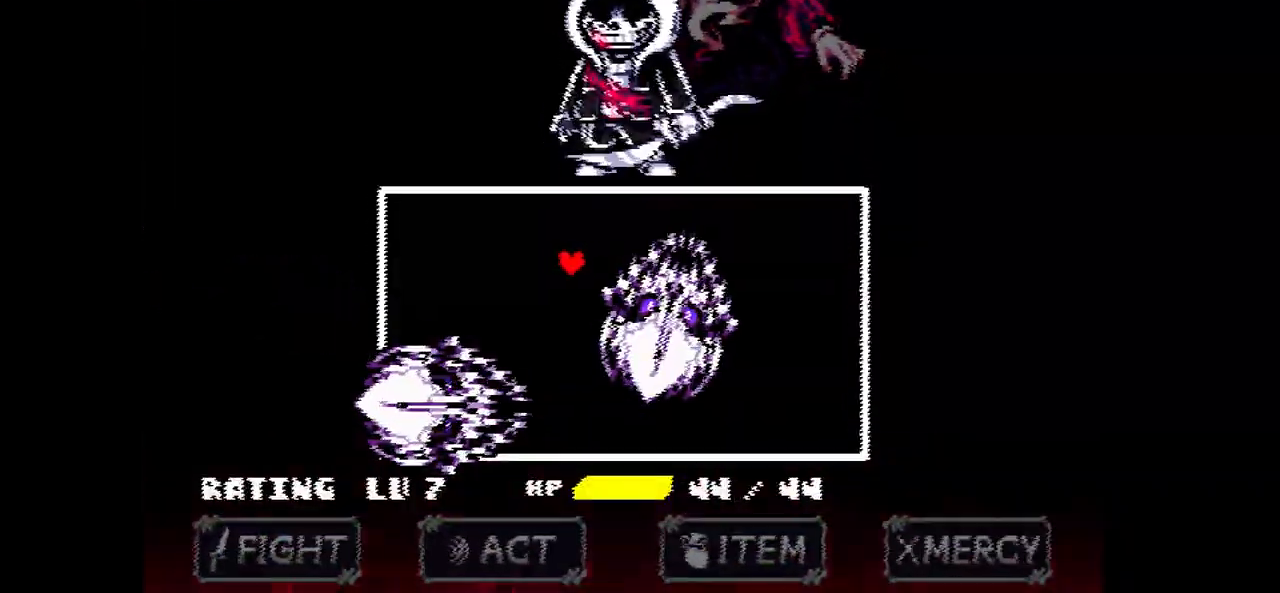
{"keys": ["down", "left"], "events": [[500, "down", "down"]]}
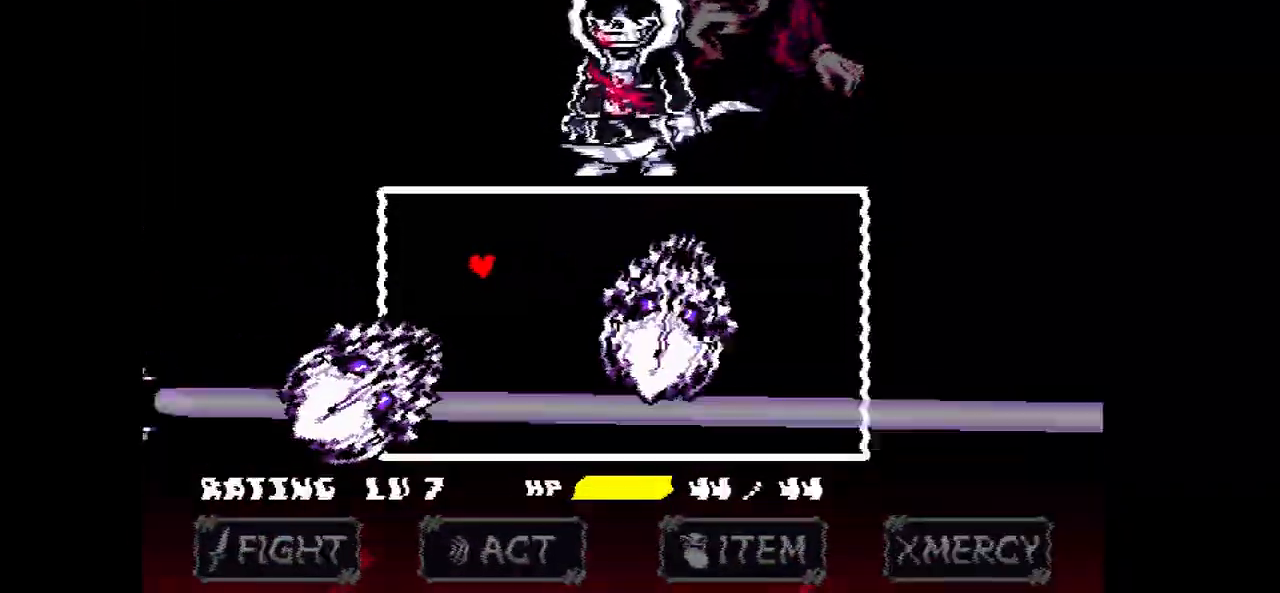
{"keys": ["down"], "events": [[34, "left", "up"], [134, "right", "down"], [267, "right", "up"]]}
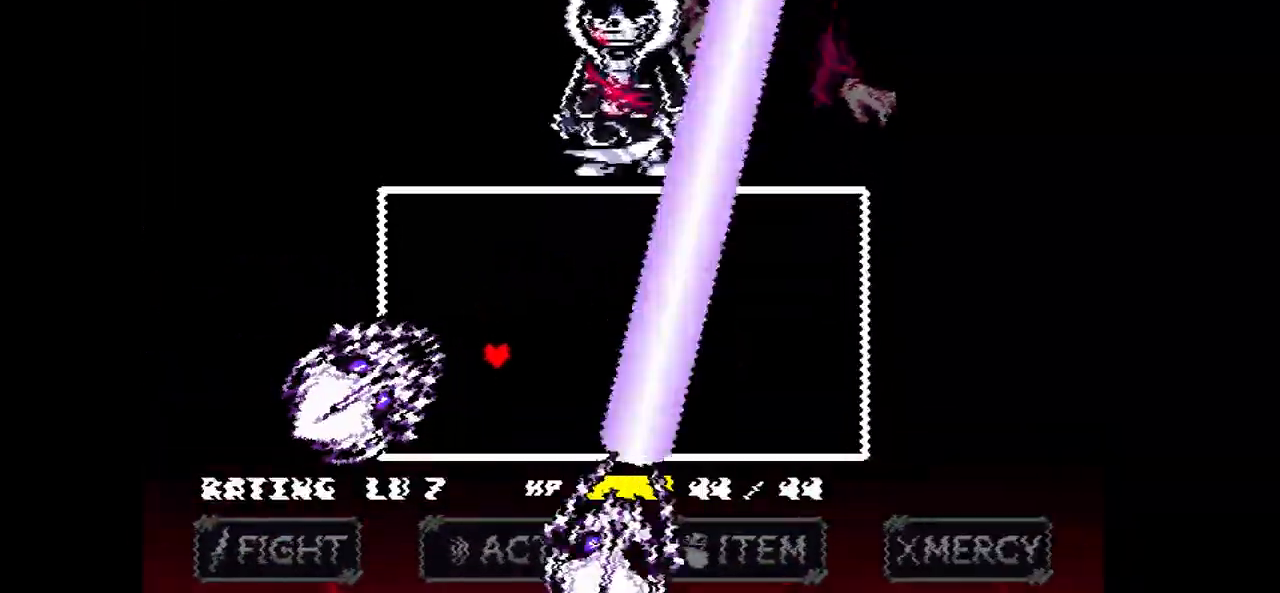
{"keys": ["down", "right"], "events": [[66, "right", "down"]]}
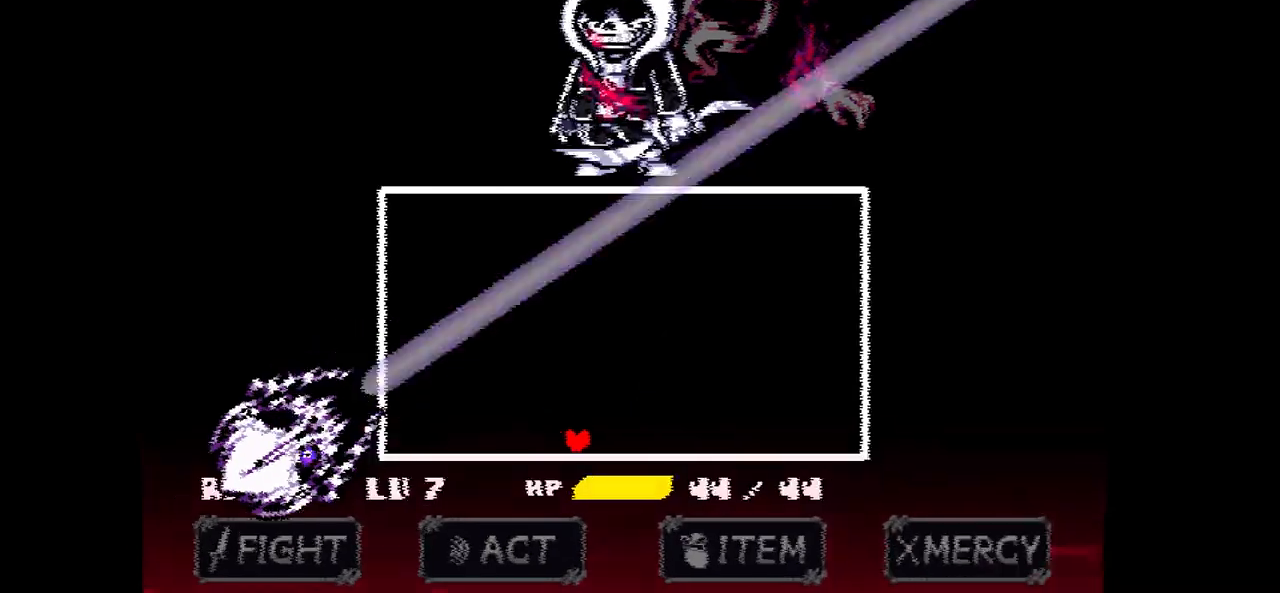
{"keys": [], "events": [[134, "down", "up"], [267, "right", "up"]]}
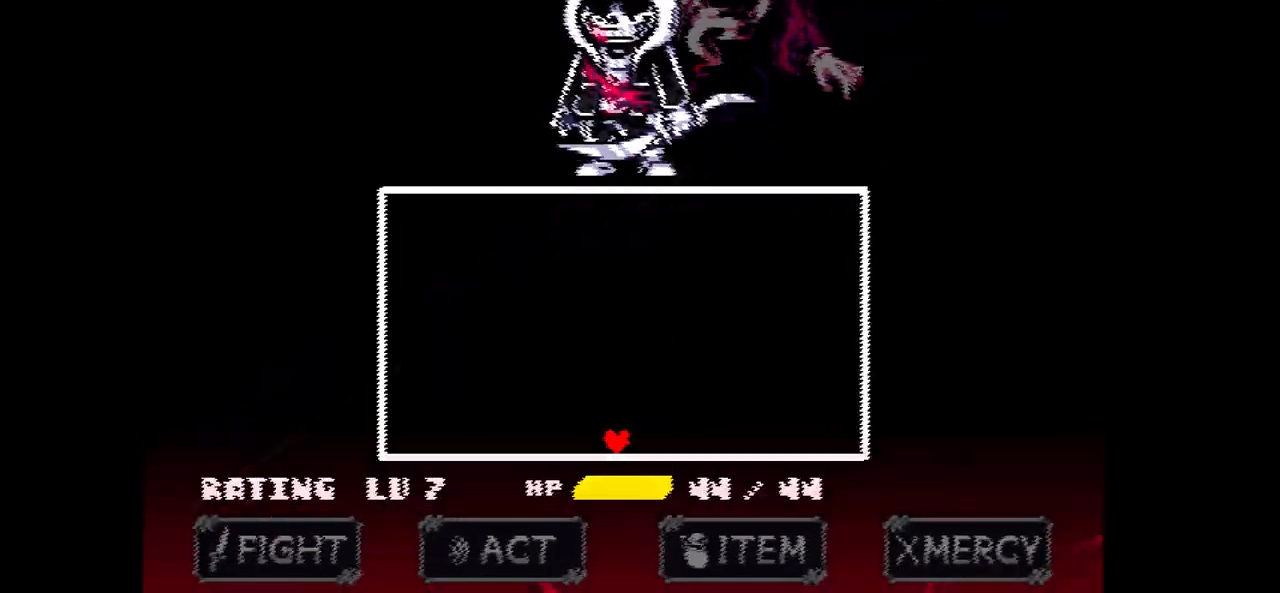
{"keys": [], "events": []}
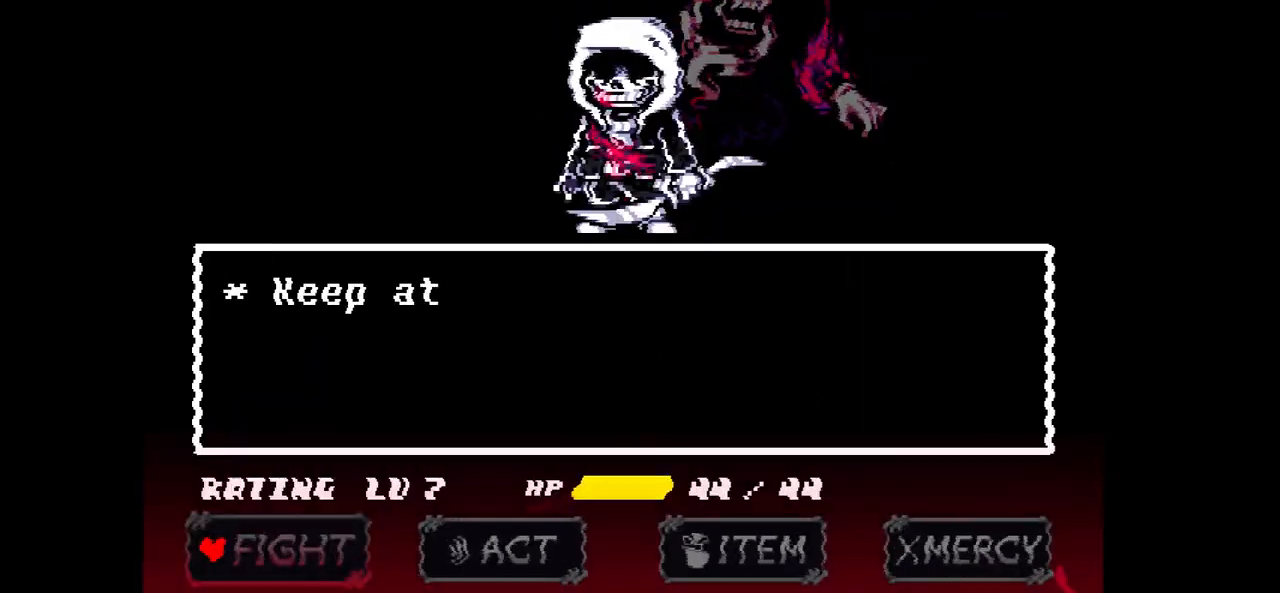
{"keys": [], "events": [[200, "x", "down"], [334, "x", "up"]]}
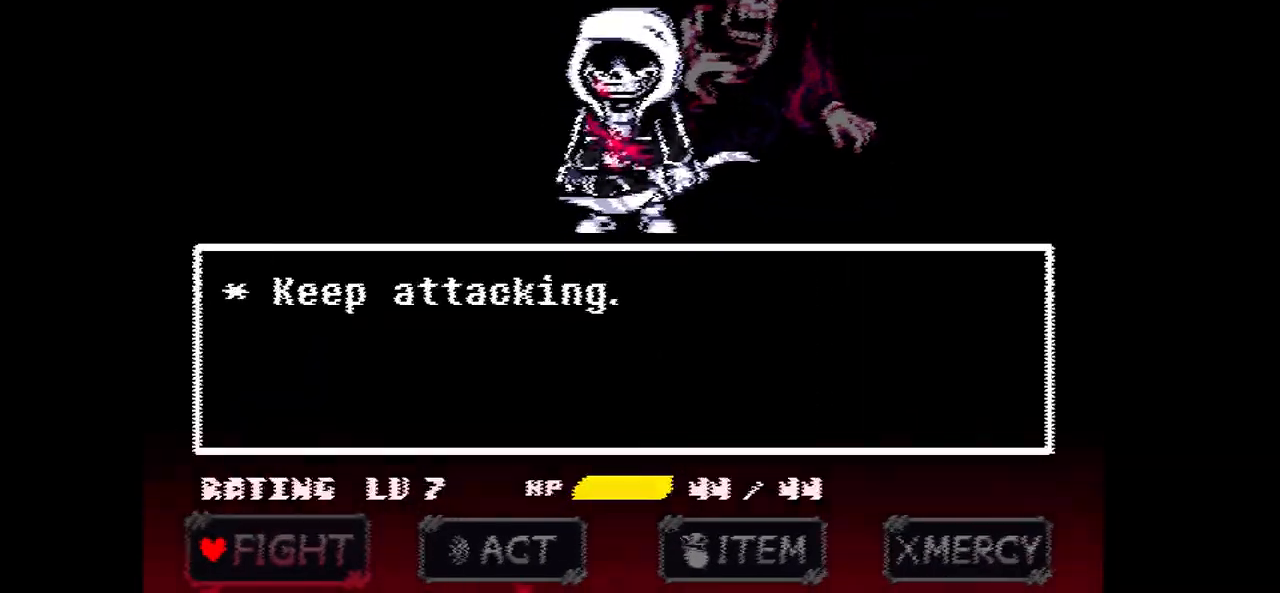
{"keys": [], "events": [[367, "z", "down"], [434, "z", "up"]]}
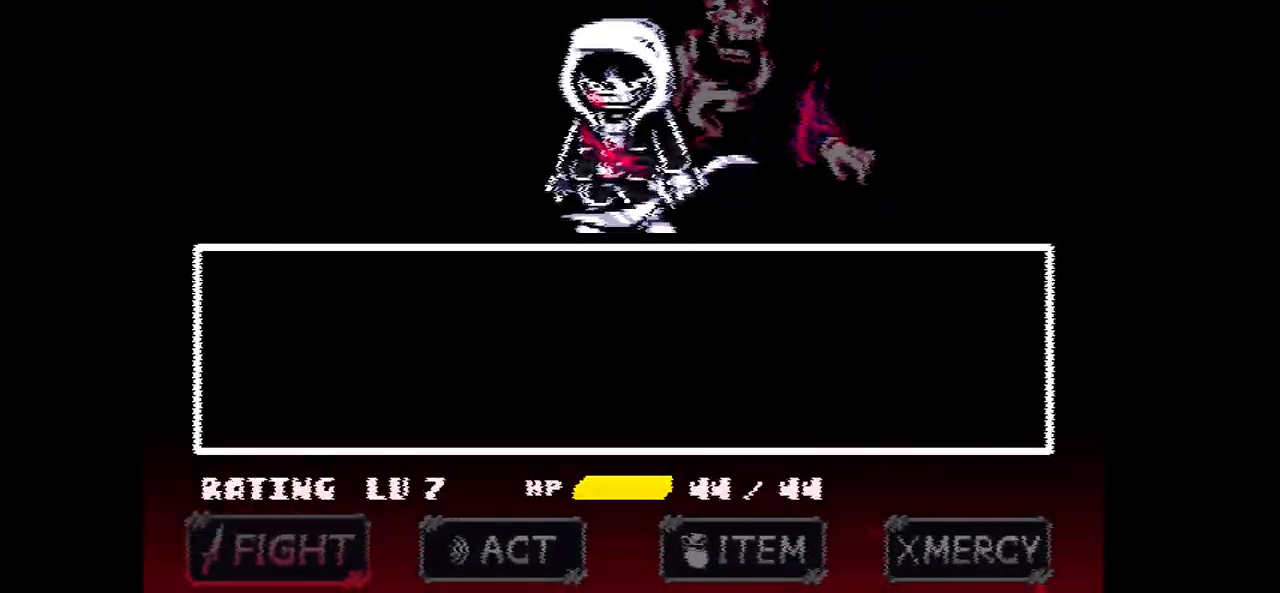
{"keys": [], "events": [[34, "z", "down"], [134, "z", "up"]]}
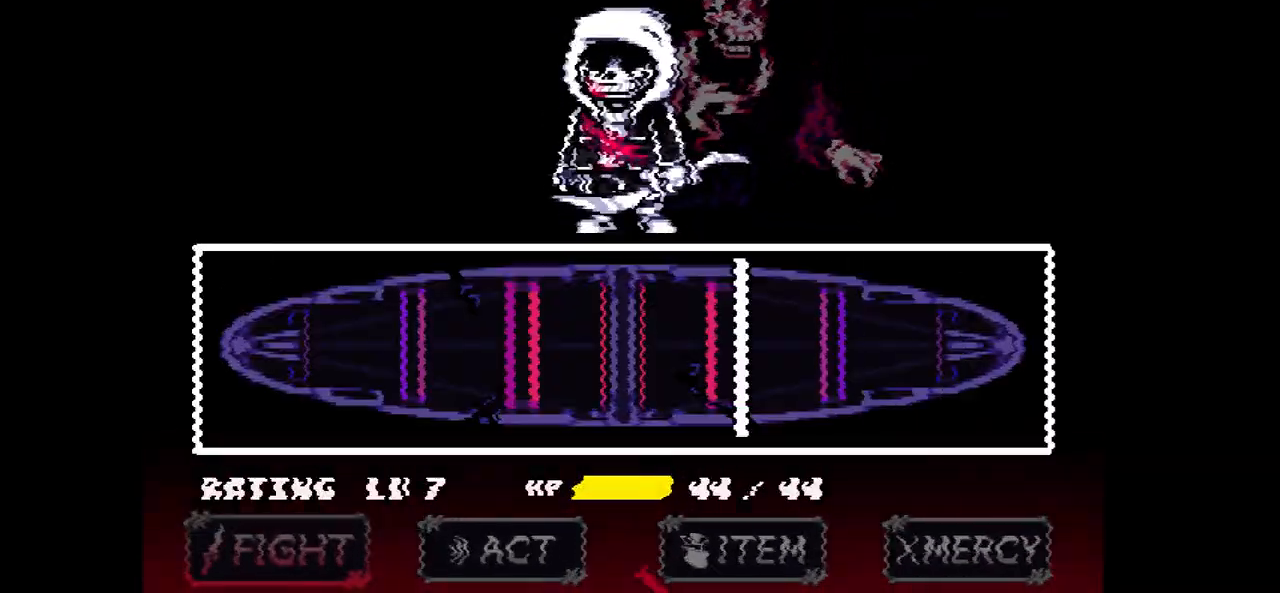
{"keys": [], "events": [[167, "z", "down"], [267, "z", "up"]]}
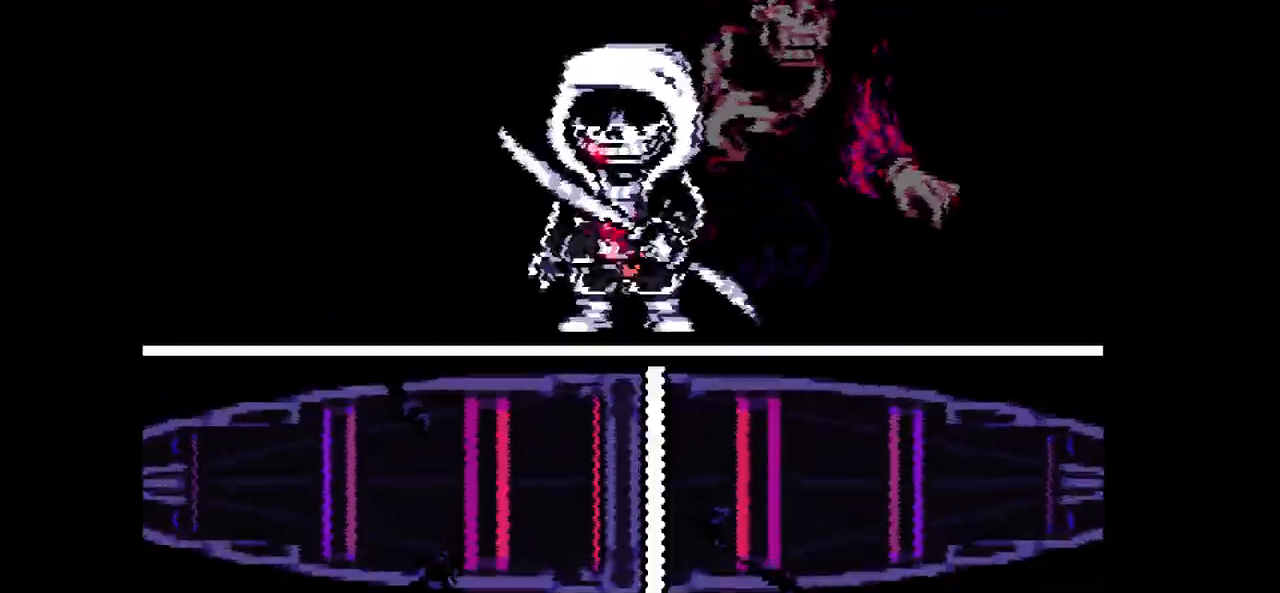
{"keys": [], "events": []}
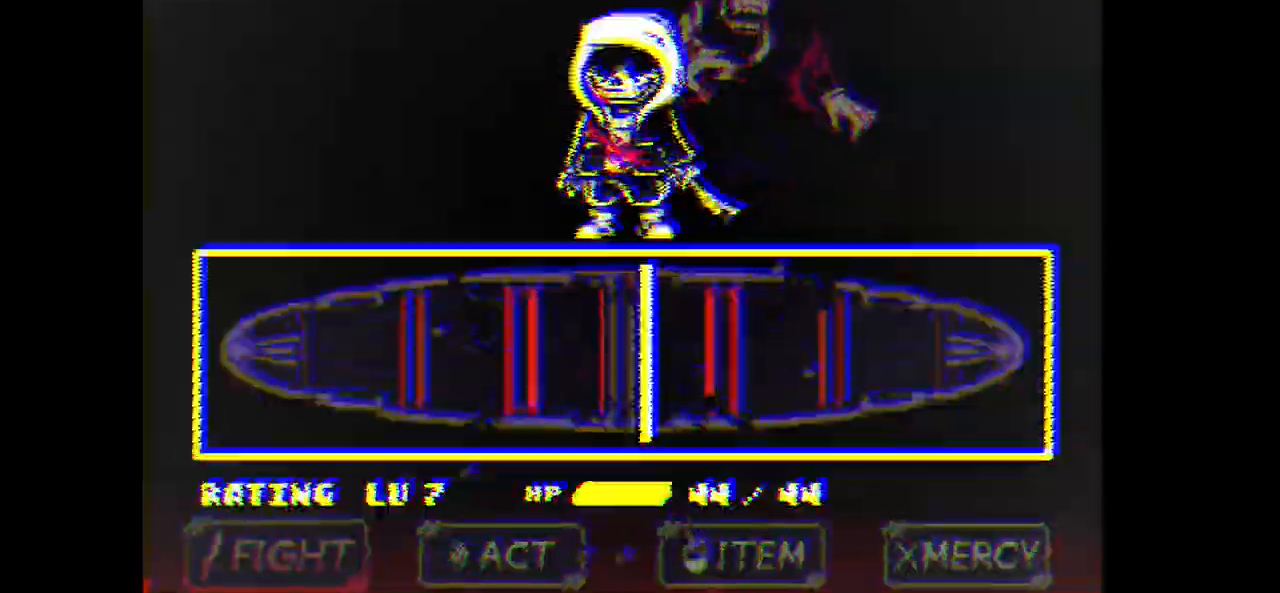
{"keys": [], "events": []}
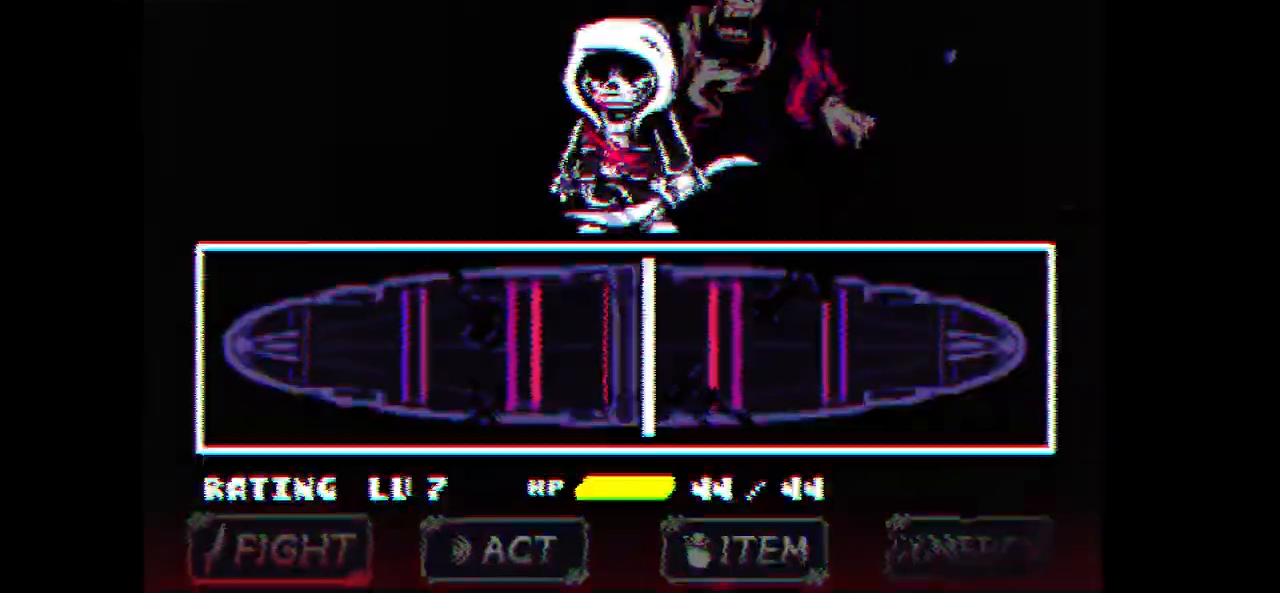
{"keys": [], "events": []}
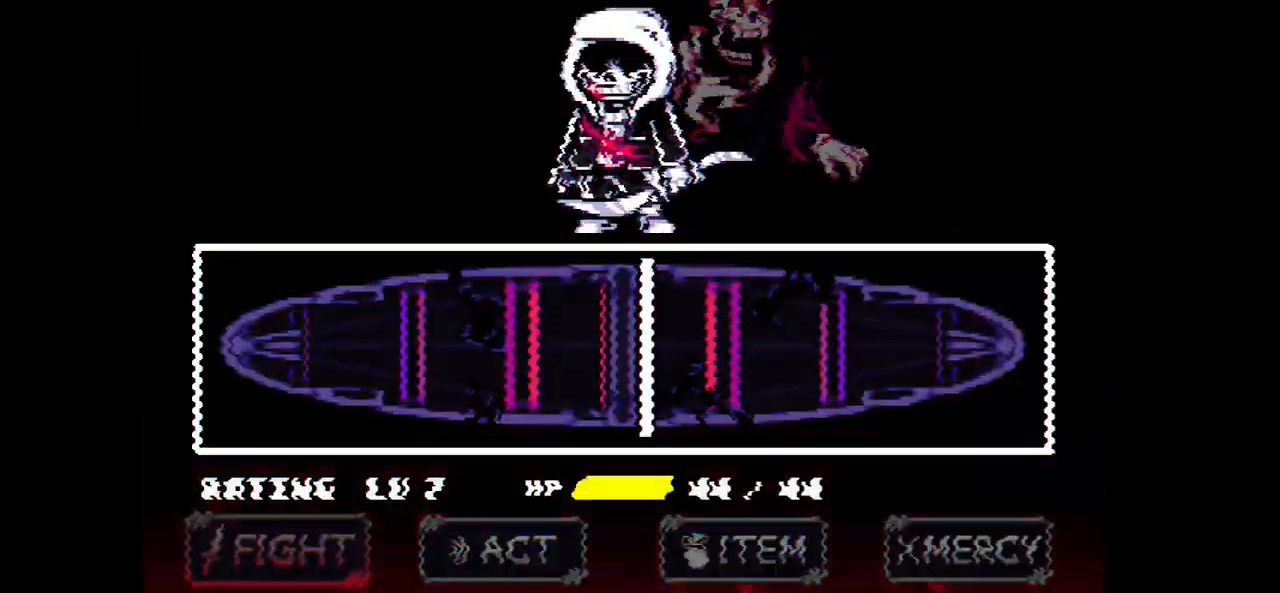
{"keys": [], "events": []}
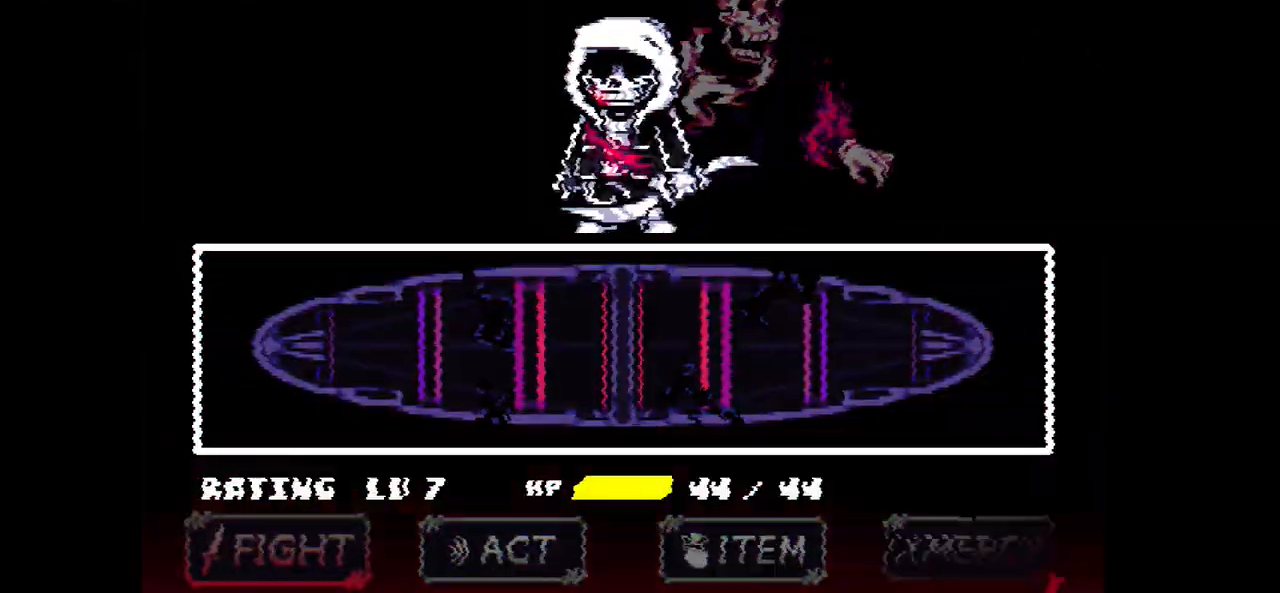
{"keys": ["x"], "events": [[501, "x", "down"]]}
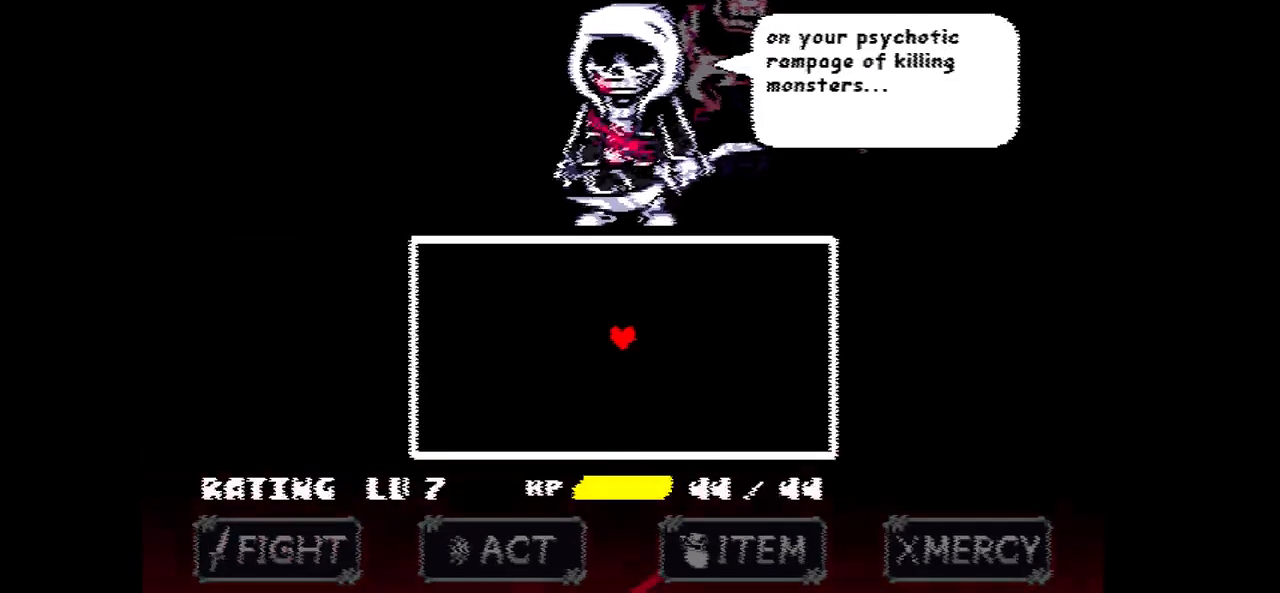
{"keys": ["z"], "events": [[167, "x", "up"], [400, "z", "down"]]}
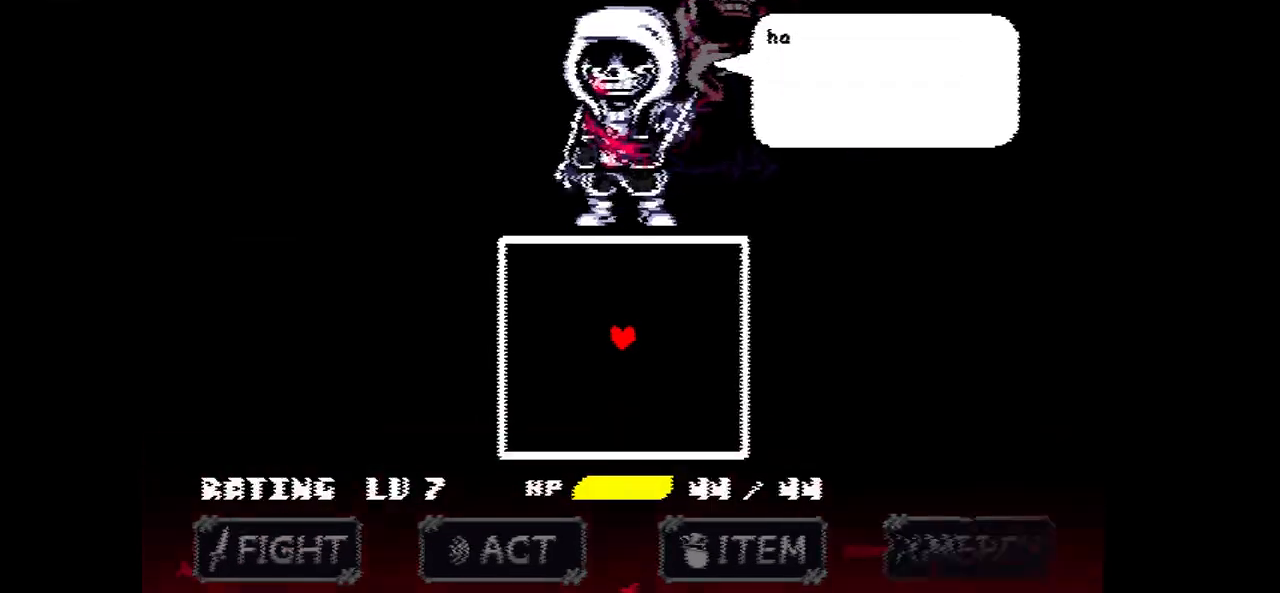
{"keys": [], "events": [[34, "z", "up"], [301, "x", "down"], [401, "x", "up"]]}
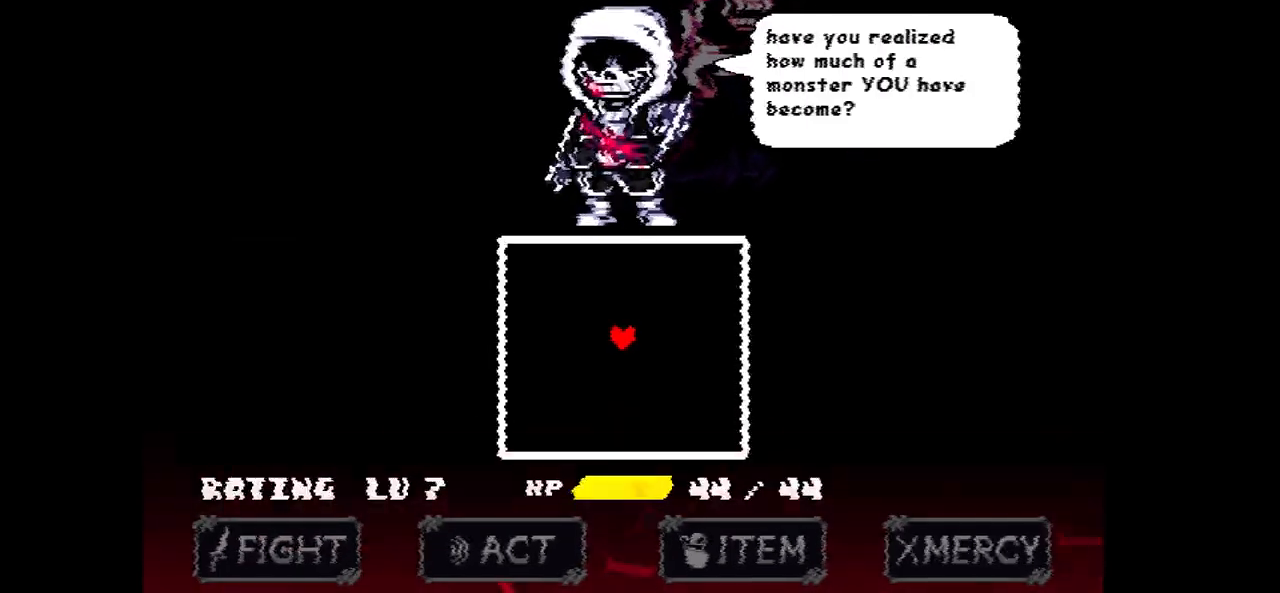
{"keys": [], "events": [[300, "z", "down"], [367, "z", "up"]]}
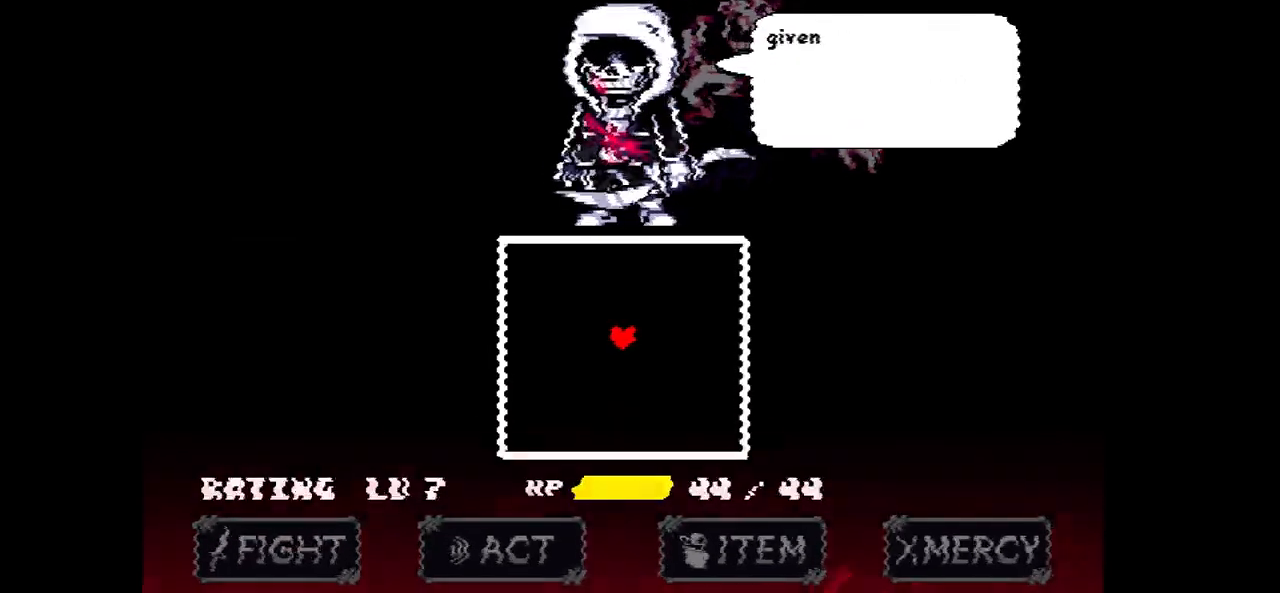
{"keys": [], "events": [[200, "x", "down"], [334, "x", "up"]]}
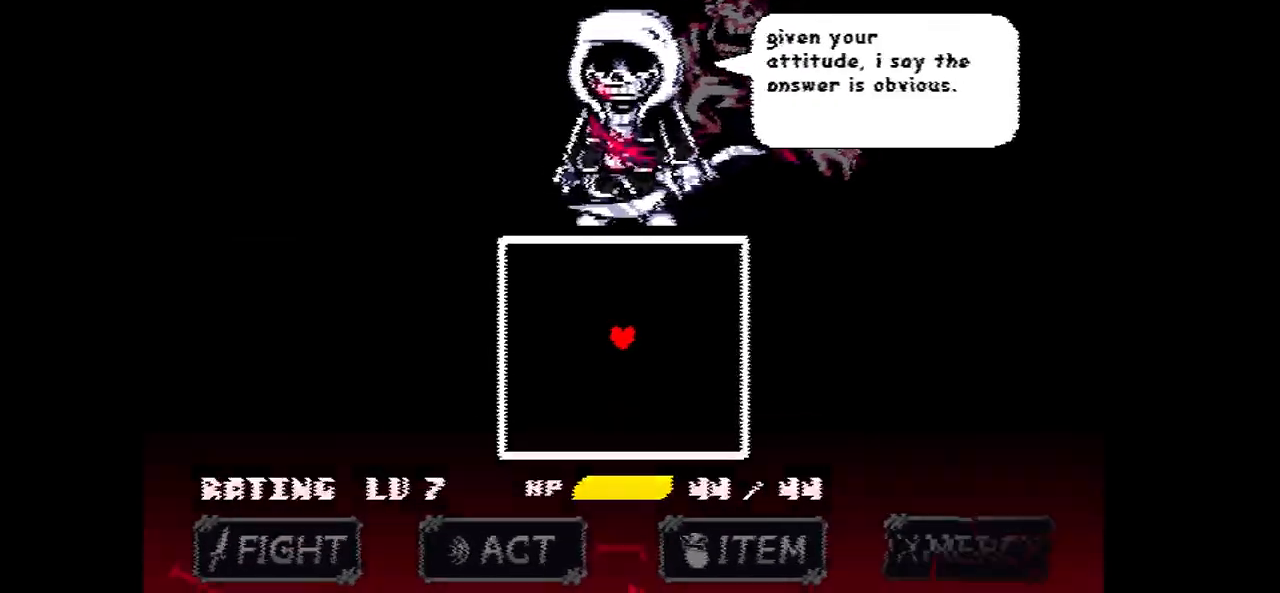
{"keys": ["up"], "events": [[33, "z", "down"], [133, "z", "up"], [467, "up", "down"]]}
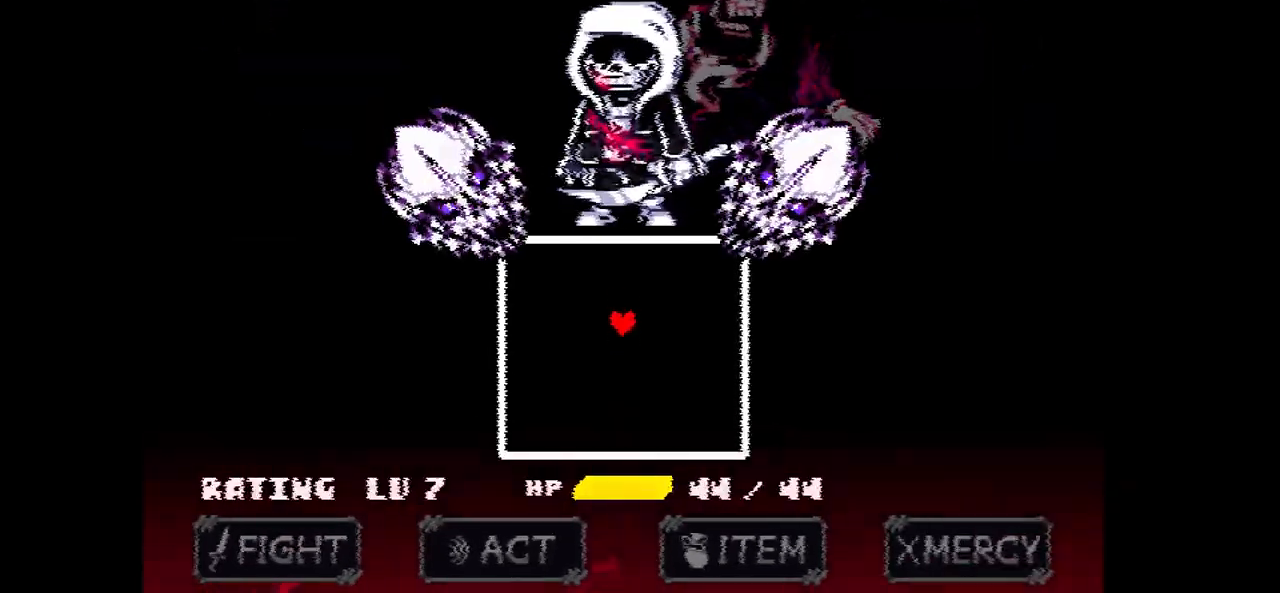
{"keys": [], "events": [[467, "up", "up"]]}
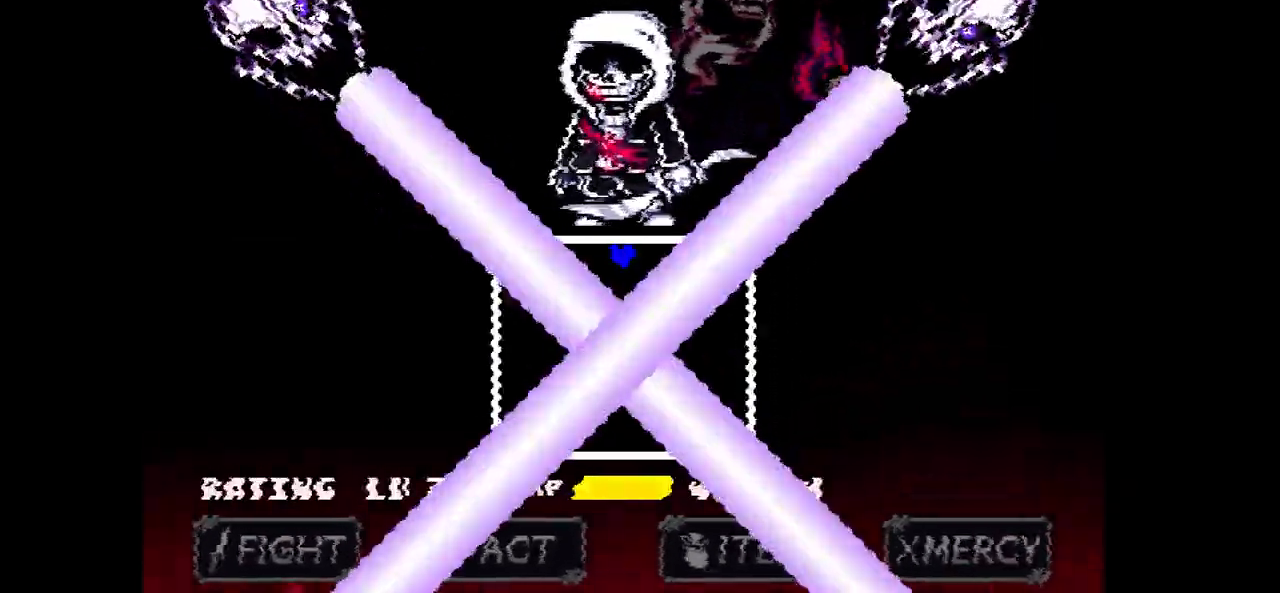
{"keys": [], "events": []}
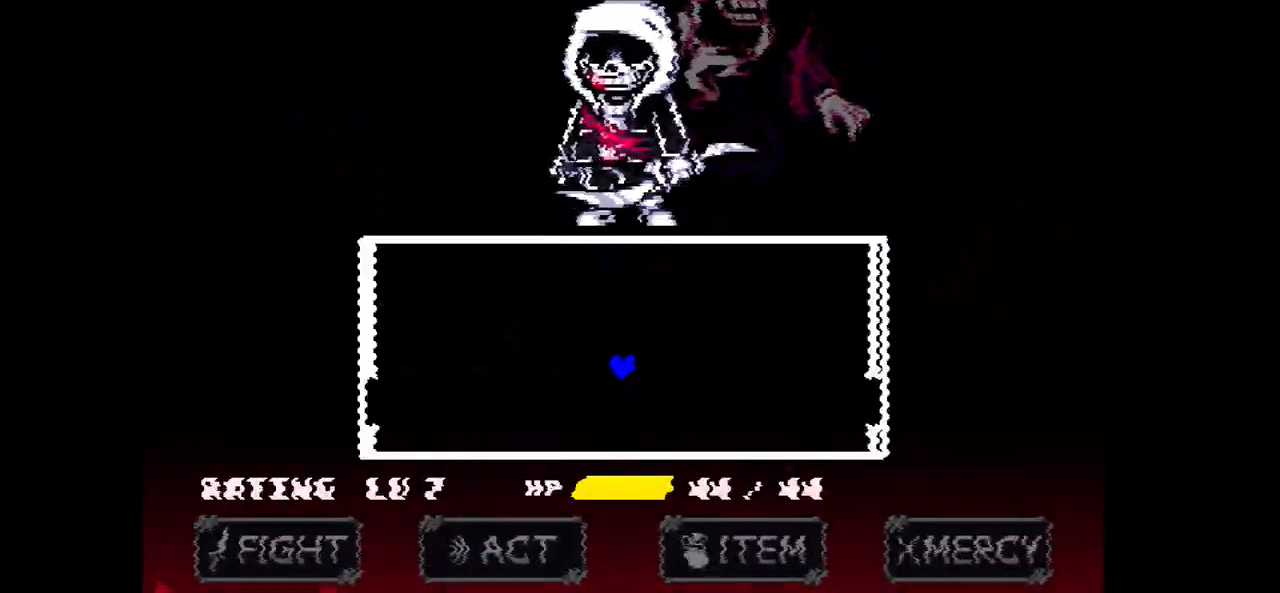
{"keys": [], "events": []}
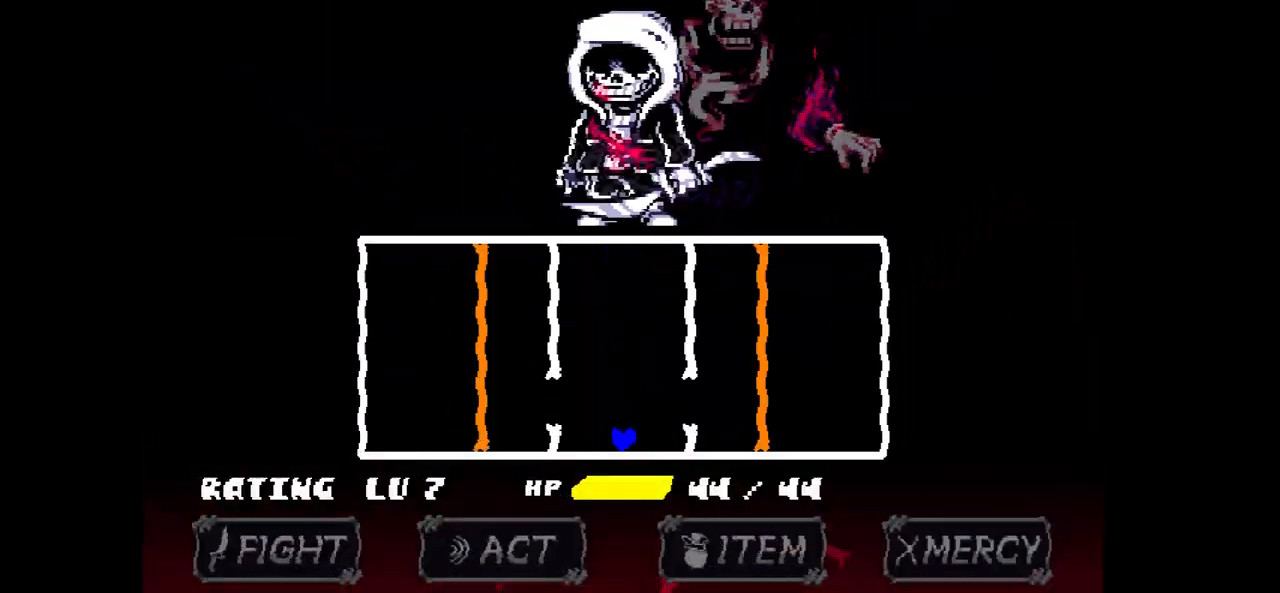
{"keys": [], "events": [[34, "up", "down"], [134, "up", "up"]]}
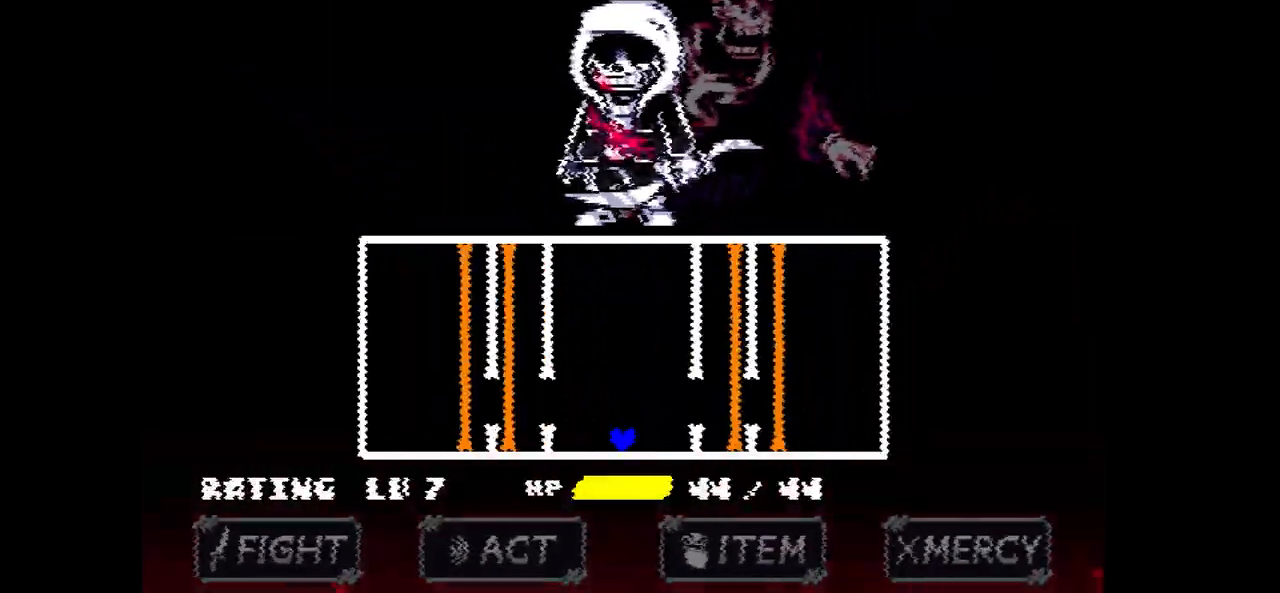
{"keys": [], "events": [[67, "up", "down"], [133, "up", "up"]]}